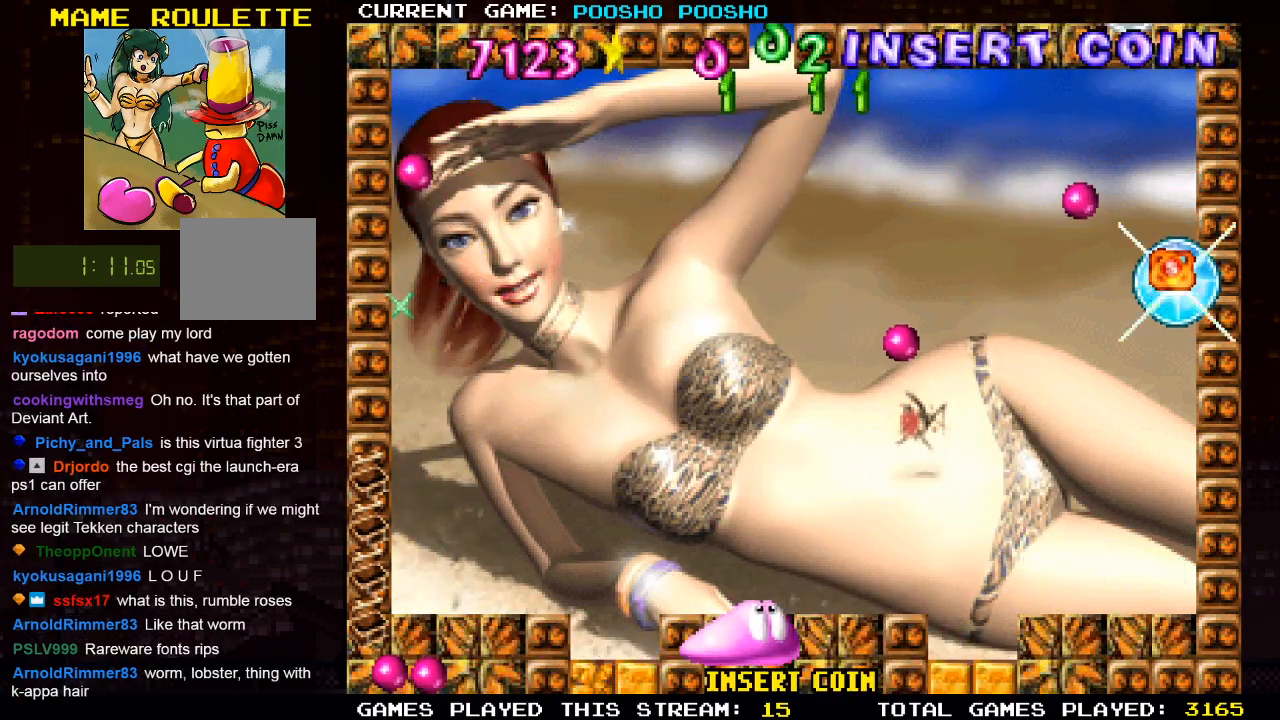
Gameplay with a controller (PlayStation layout); each line is a JSON object with the inputs held at the frame after it. "events" lists button and stick changes between this image and that frame as [ms after this image, input, new state], when the widget could be followed in between.
{"buttons": ["CROSS"], "left_stick": "center", "right_stick": "center", "events": [[450, "CROSS", "down"], [467, "DPAD_RIGHT", "up"]]}
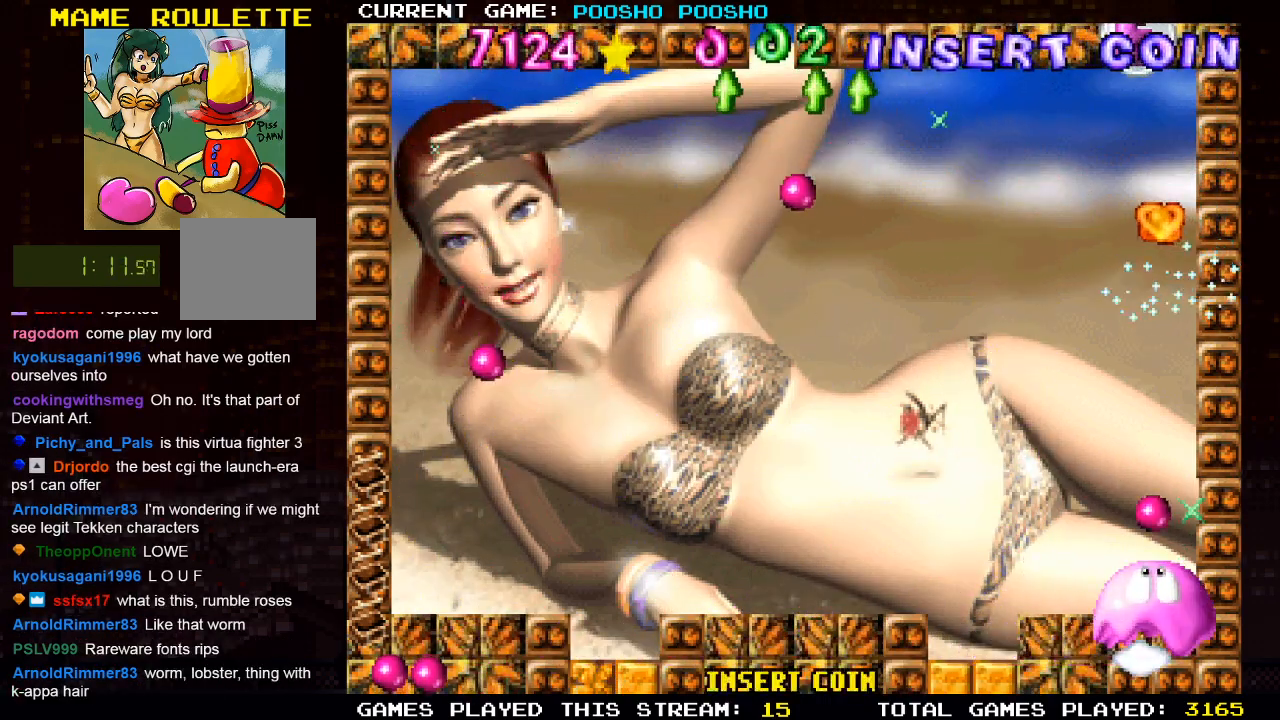
{"buttons": ["DPAD_LEFT"], "left_stick": "center", "right_stick": "center", "events": [[33, "DPAD_LEFT", "down"], [117, "CROSS", "up"]]}
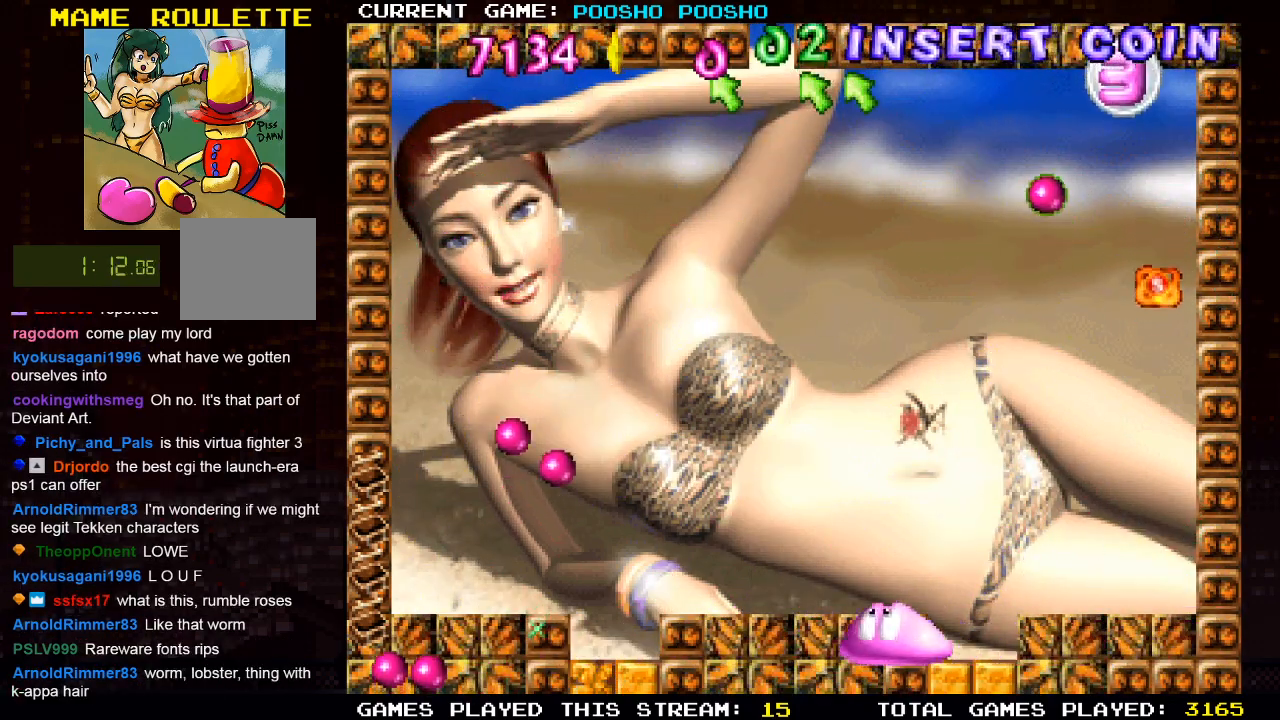
{"buttons": ["DPAD_RIGHT"], "left_stick": "center", "right_stick": "center", "events": [[367, "DPAD_LEFT", "up"], [417, "DPAD_RIGHT", "down"]]}
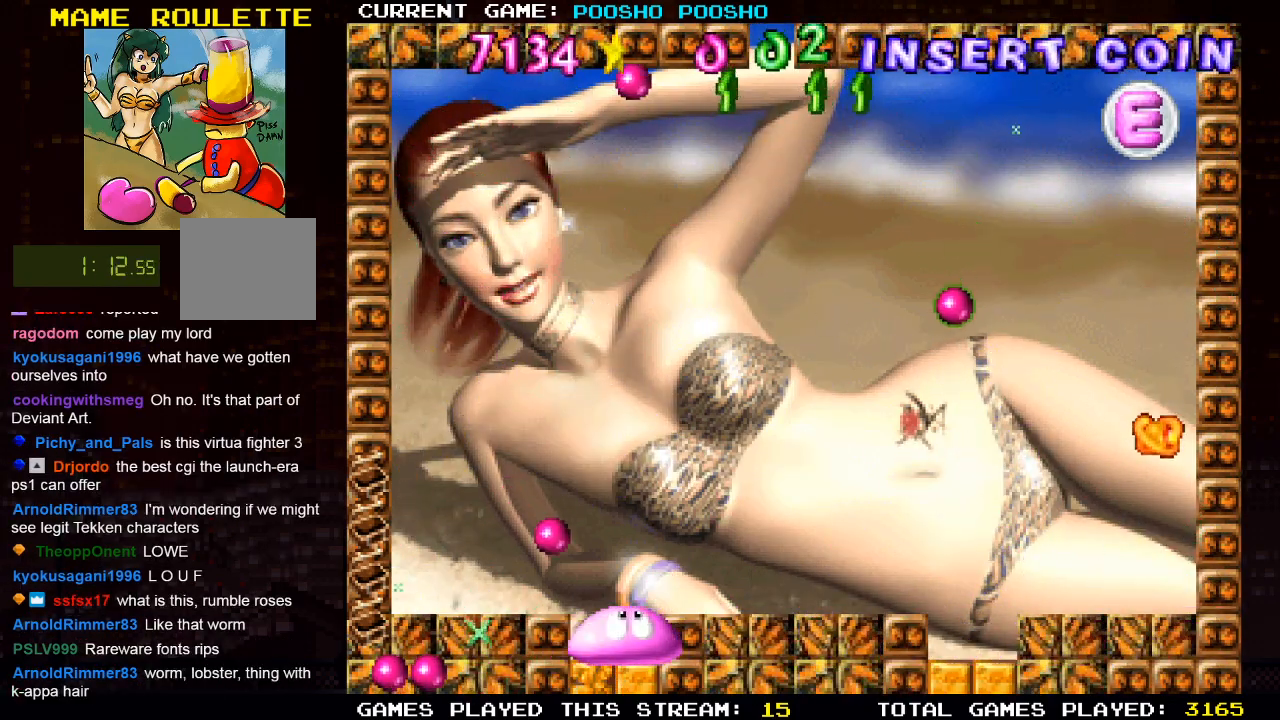
{"buttons": ["DPAD_LEFT"], "left_stick": "center", "right_stick": "center", "events": [[350, "DPAD_RIGHT", "up"], [400, "DPAD_LEFT", "down"]]}
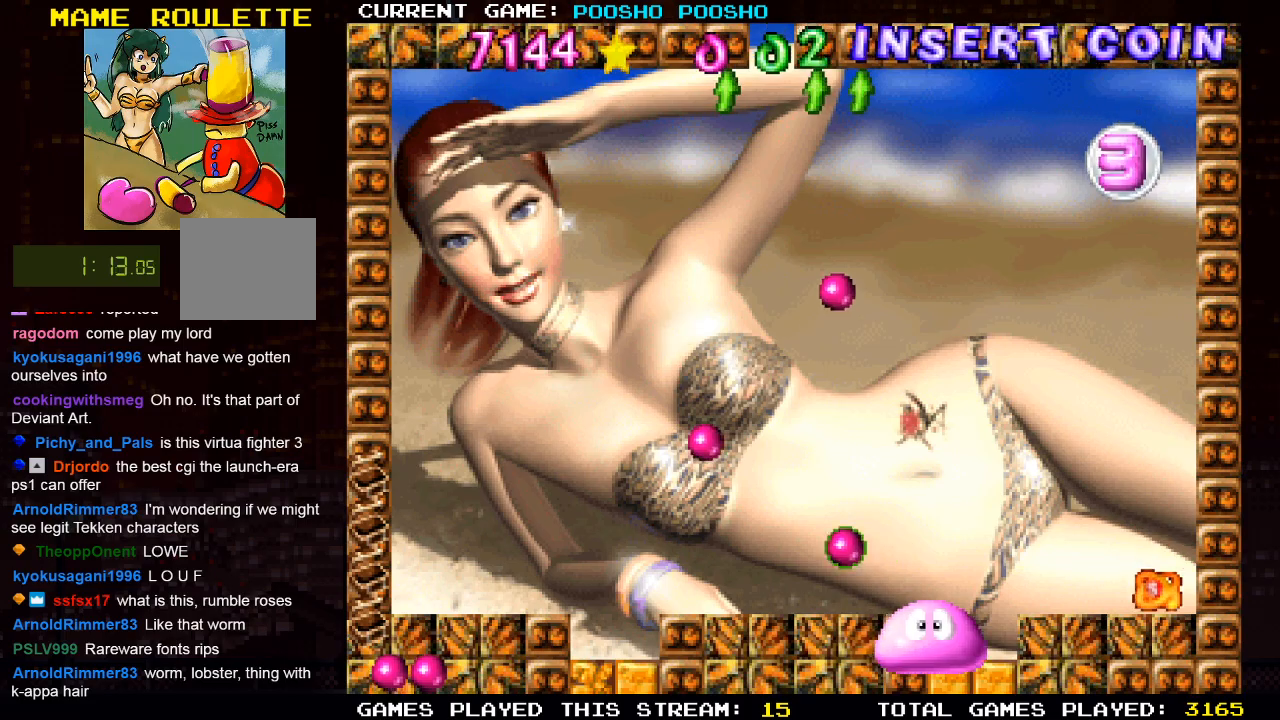
{"buttons": [], "left_stick": "center", "right_stick": "center", "events": [[67, "DPAD_LEFT", "up"], [183, "DPAD_LEFT", "down"], [367, "DPAD_LEFT", "up"]]}
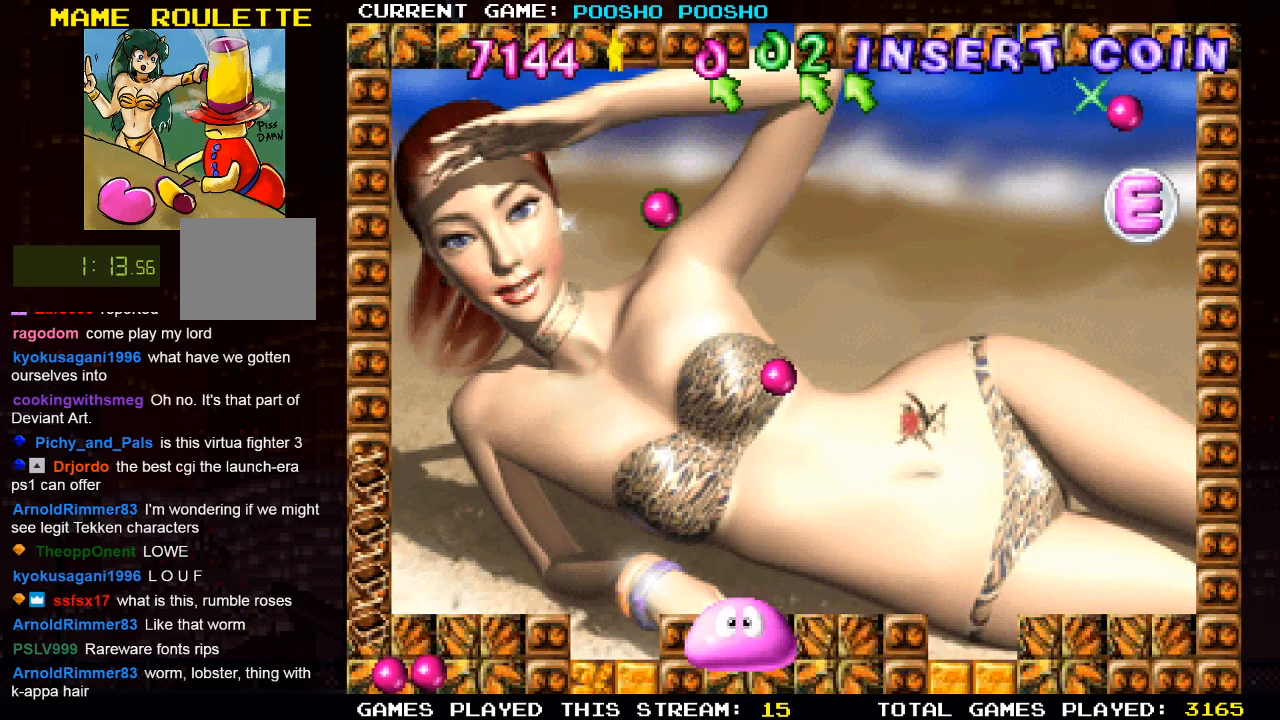
{"buttons": ["DPAD_LEFT"], "left_stick": "center", "right_stick": "center", "events": [[33, "DPAD_RIGHT", "down"], [217, "DPAD_RIGHT", "up"], [500, "DPAD_LEFT", "down"]]}
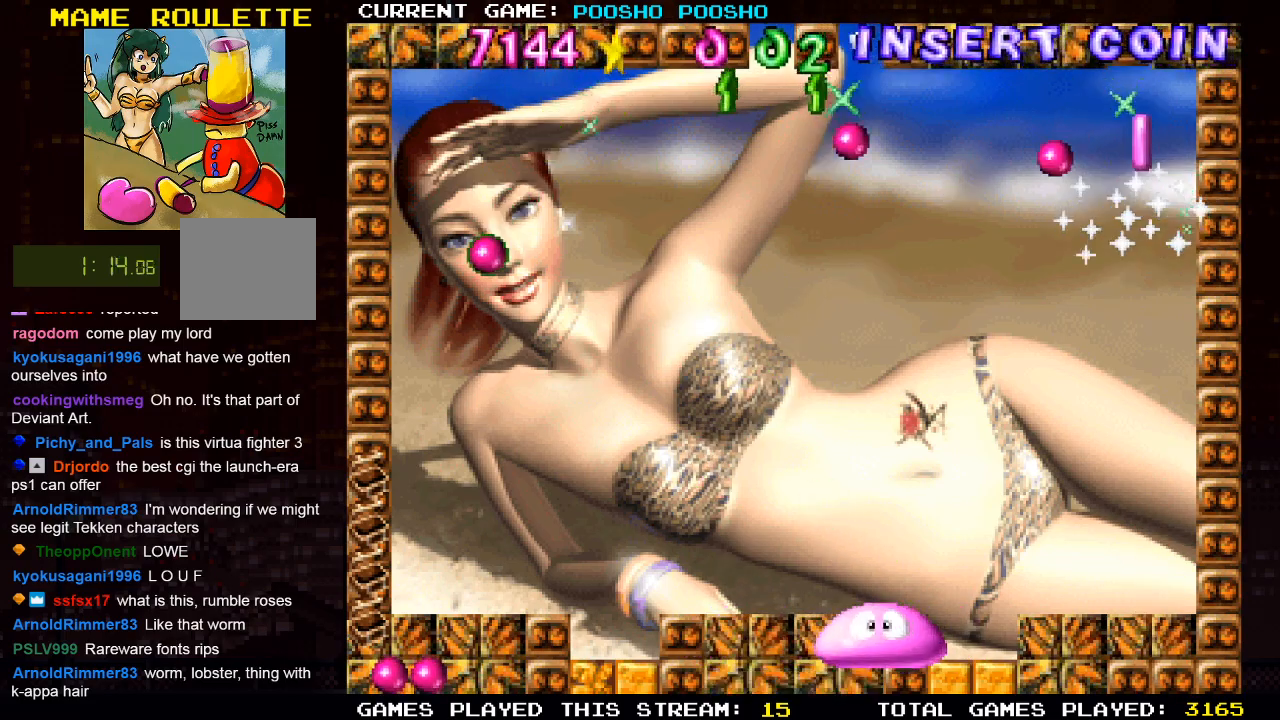
{"buttons": ["CROSS"], "left_stick": "center", "right_stick": "center", "events": [[117, "DPAD_LEFT", "up"], [183, "DPAD_RIGHT", "down"], [300, "DPAD_RIGHT", "up"], [467, "CROSS", "down"]]}
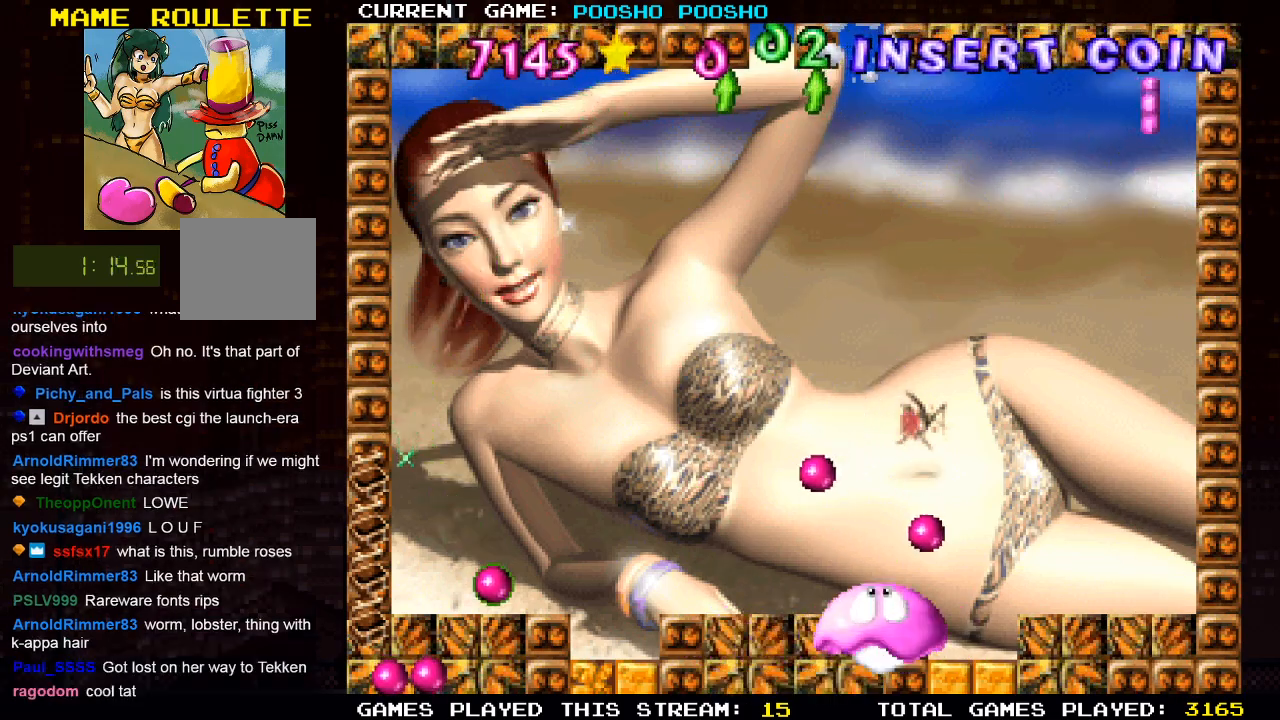
{"buttons": ["DPAD_RIGHT"], "left_stick": "center", "right_stick": "center", "events": [[33, "DPAD_LEFT", "down"], [167, "CROSS", "up"], [233, "DPAD_LEFT", "up"], [367, "DPAD_RIGHT", "down"]]}
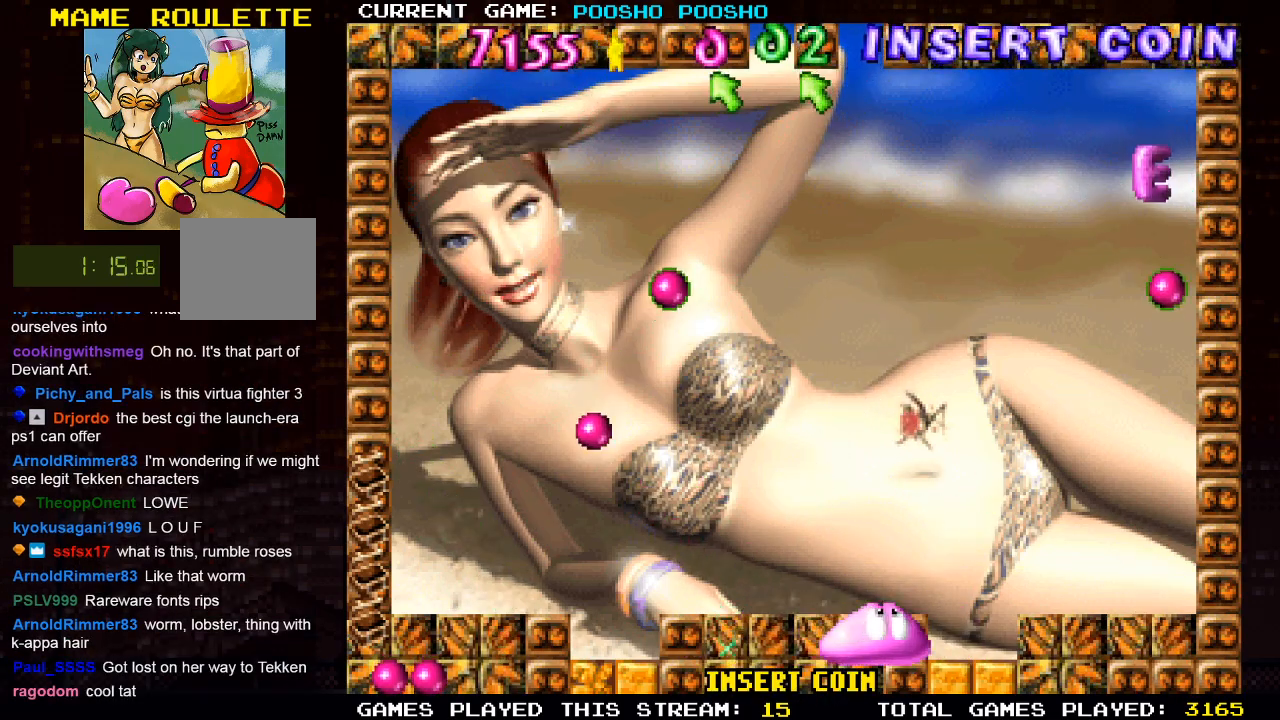
{"buttons": [], "left_stick": "center", "right_stick": "center", "events": [[17, "DPAD_RIGHT", "up"]]}
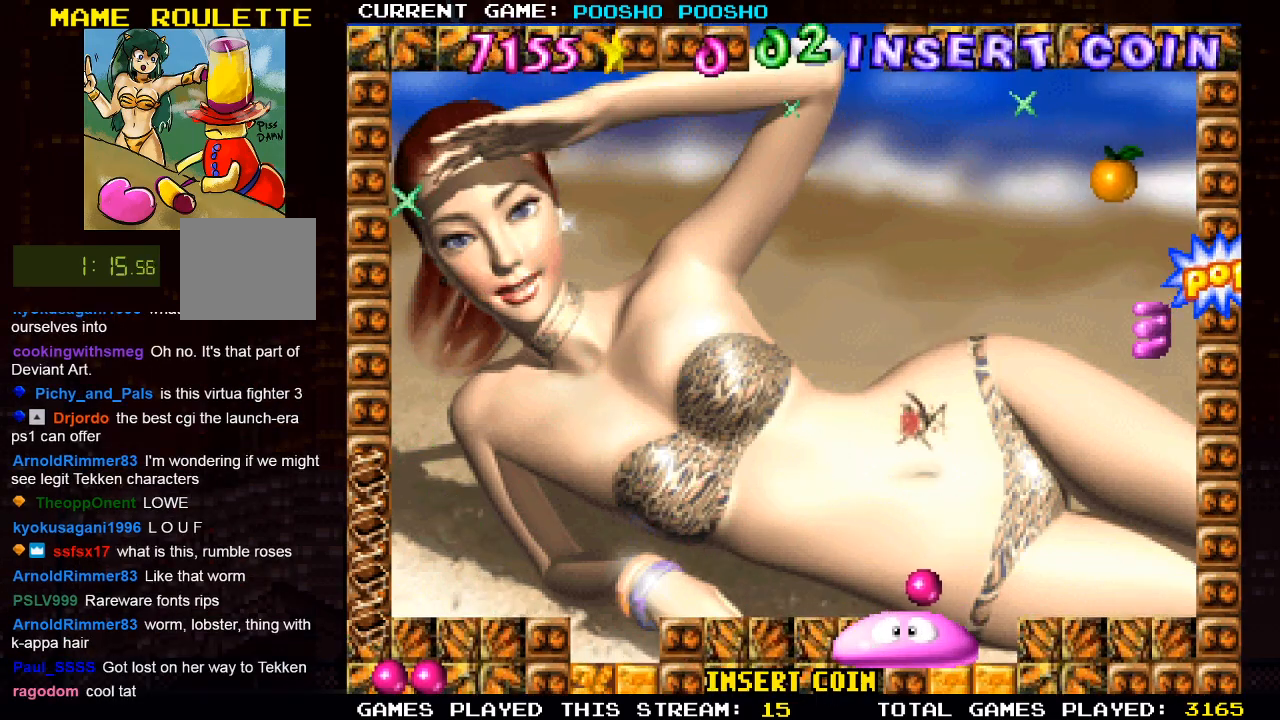
{"buttons": [], "left_stick": "center", "right_stick": "center", "events": [[150, "DPAD_LEFT", "down"], [350, "DPAD_LEFT", "up"]]}
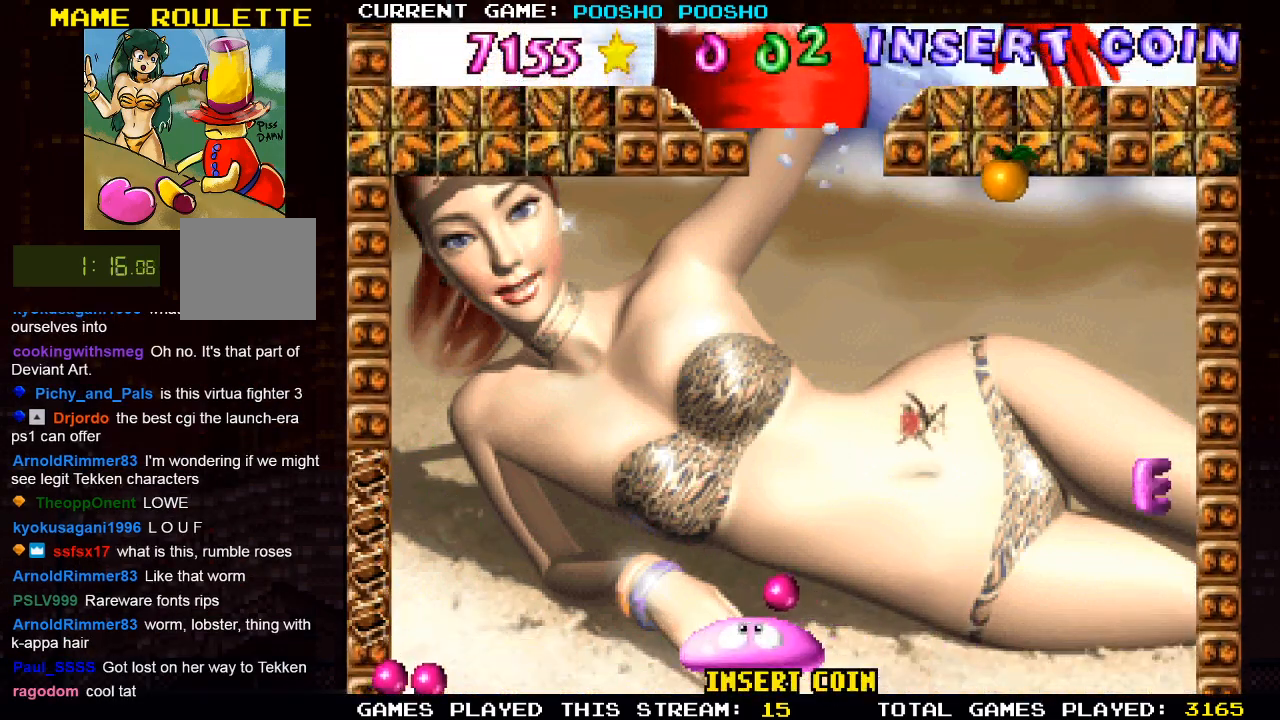
{"buttons": [], "left_stick": "center", "right_stick": "center", "events": []}
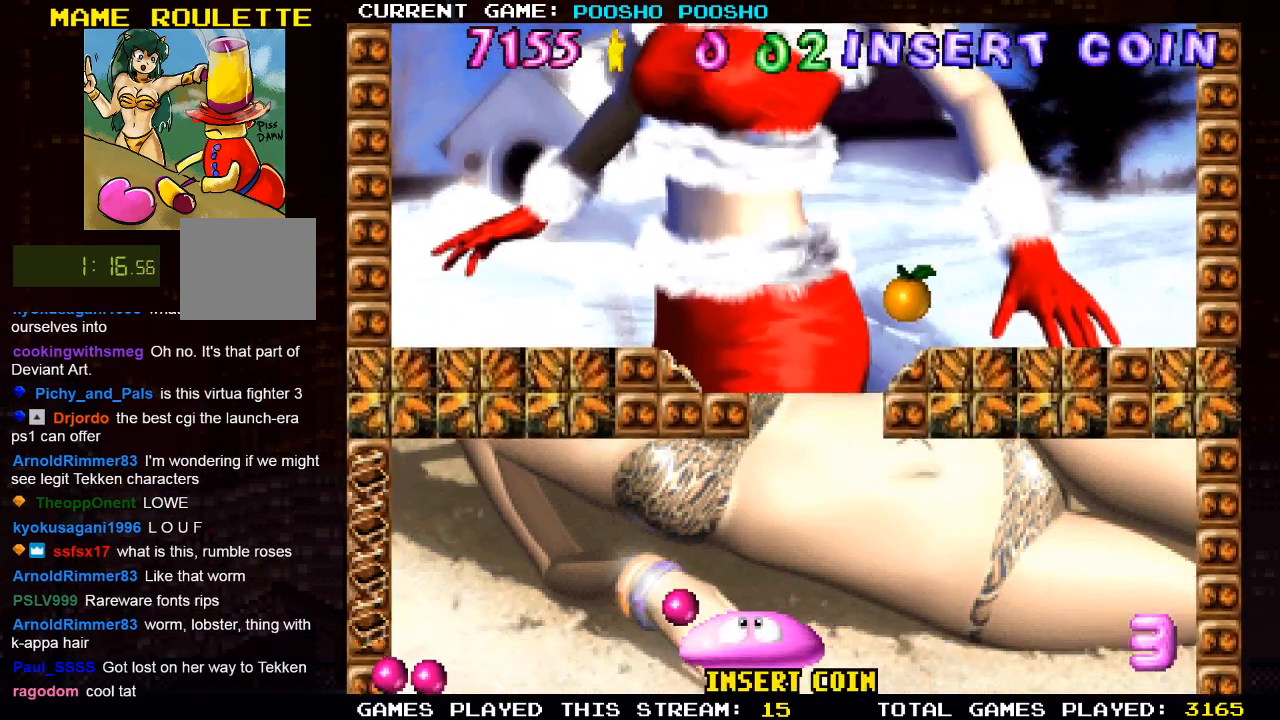
{"buttons": [], "left_stick": "center", "right_stick": "center", "events": []}
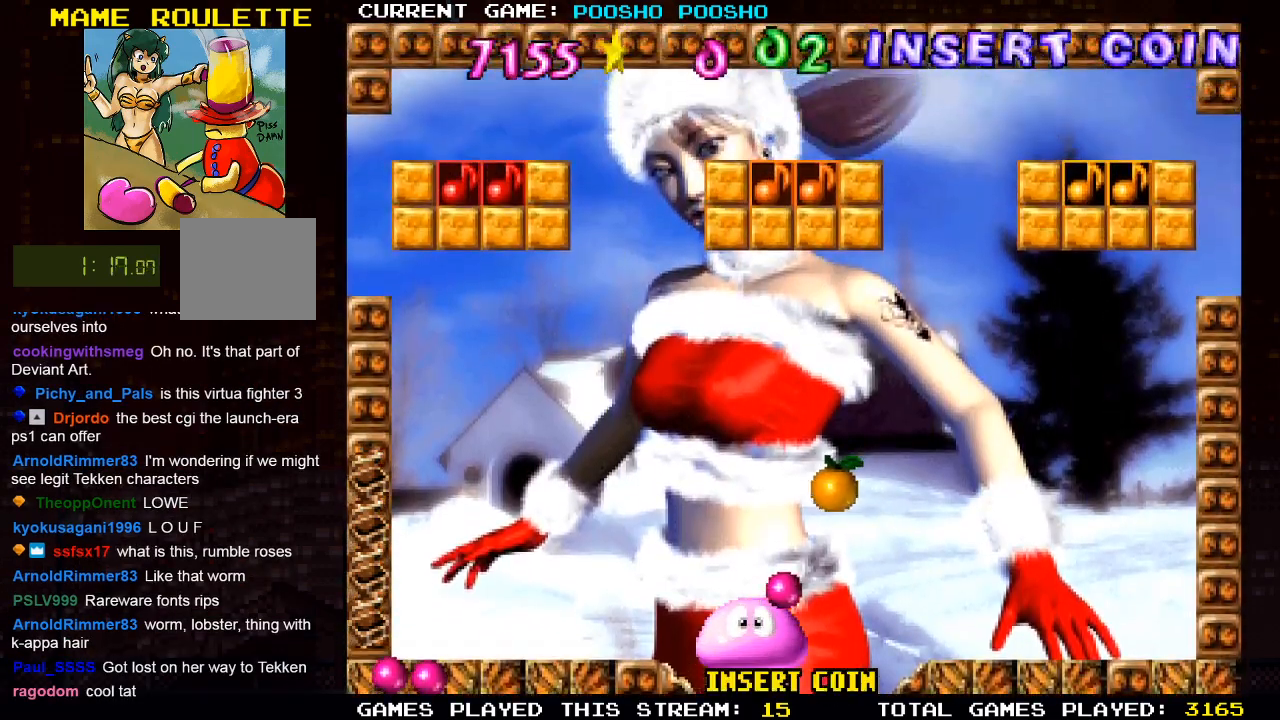
{"buttons": [], "left_stick": "center", "right_stick": "center", "events": []}
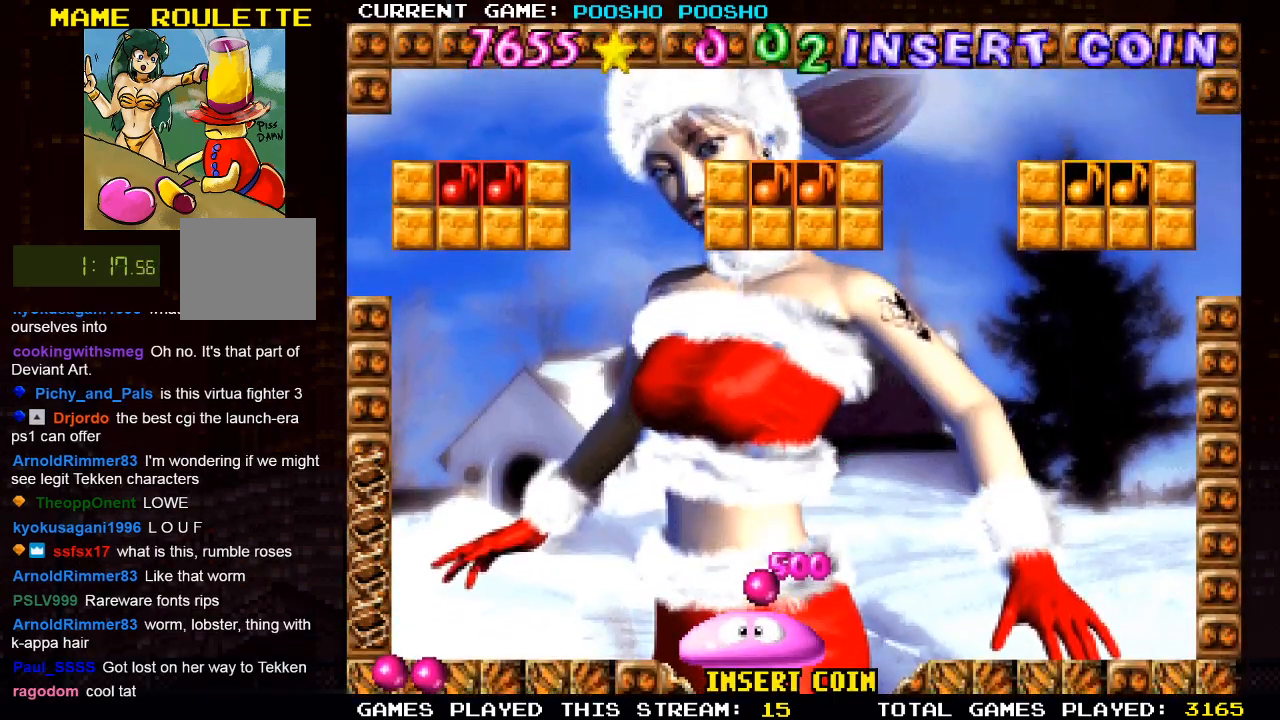
{"buttons": [], "left_stick": "center", "right_stick": "center", "events": [[50, "CROSS", "down"], [183, "CROSS", "up"], [200, "DPAD_LEFT", "down"], [267, "DPAD_LEFT", "up"]]}
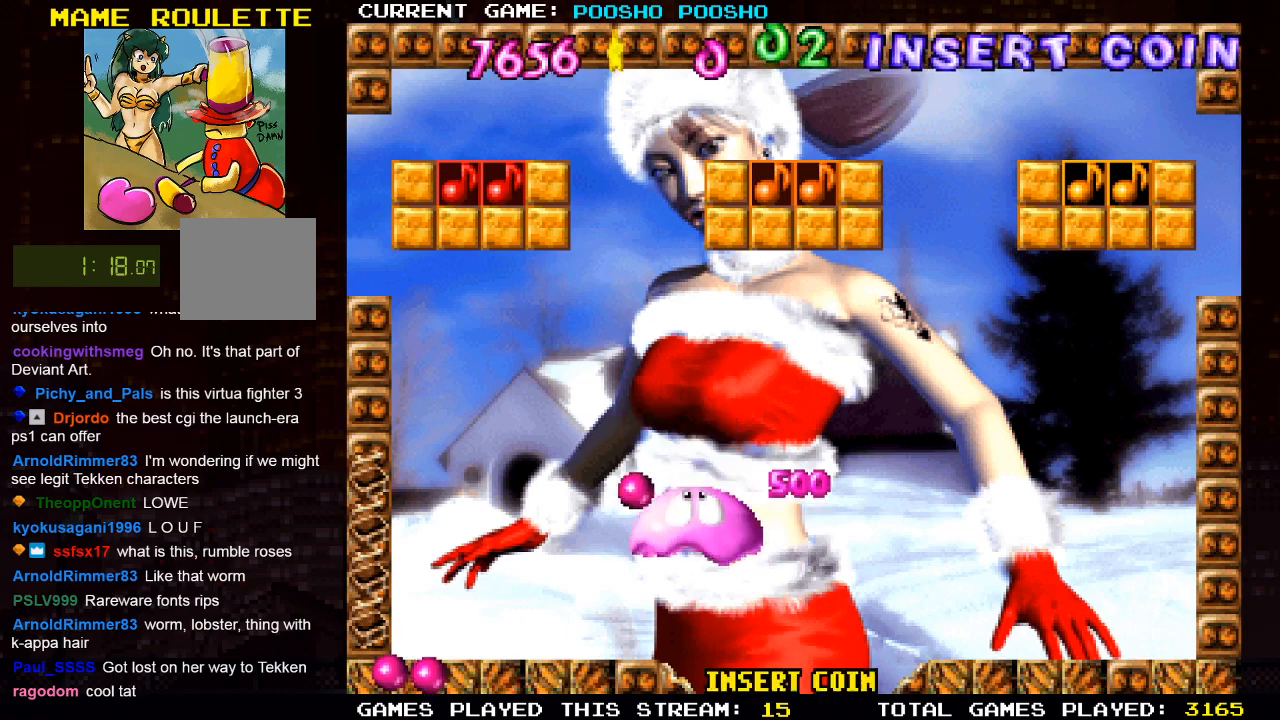
{"buttons": [], "left_stick": "center", "right_stick": "center", "events": [[67, "DPAD_LEFT", "down"], [167, "DPAD_LEFT", "up"], [350, "DPAD_LEFT", "down"], [450, "DPAD_LEFT", "up"]]}
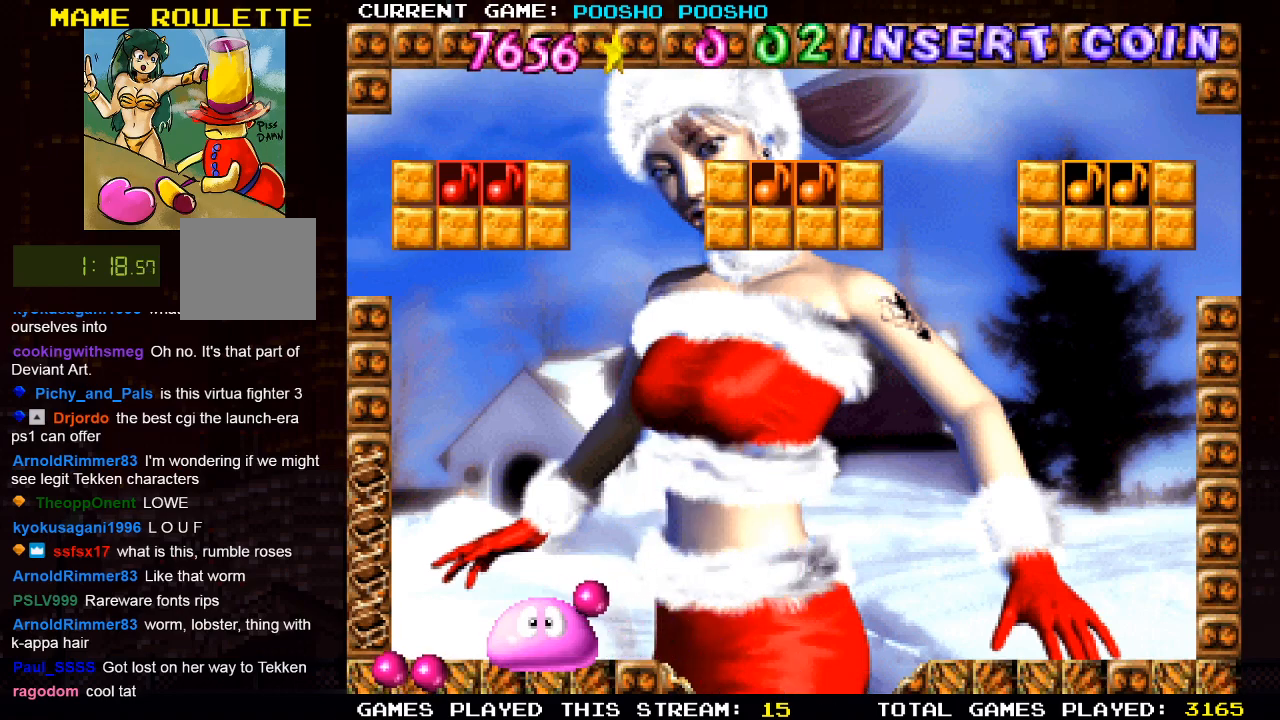
{"buttons": [], "left_stick": "center", "right_stick": "center", "events": [[83, "DPAD_RIGHT", "down"], [500, "DPAD_RIGHT", "up"]]}
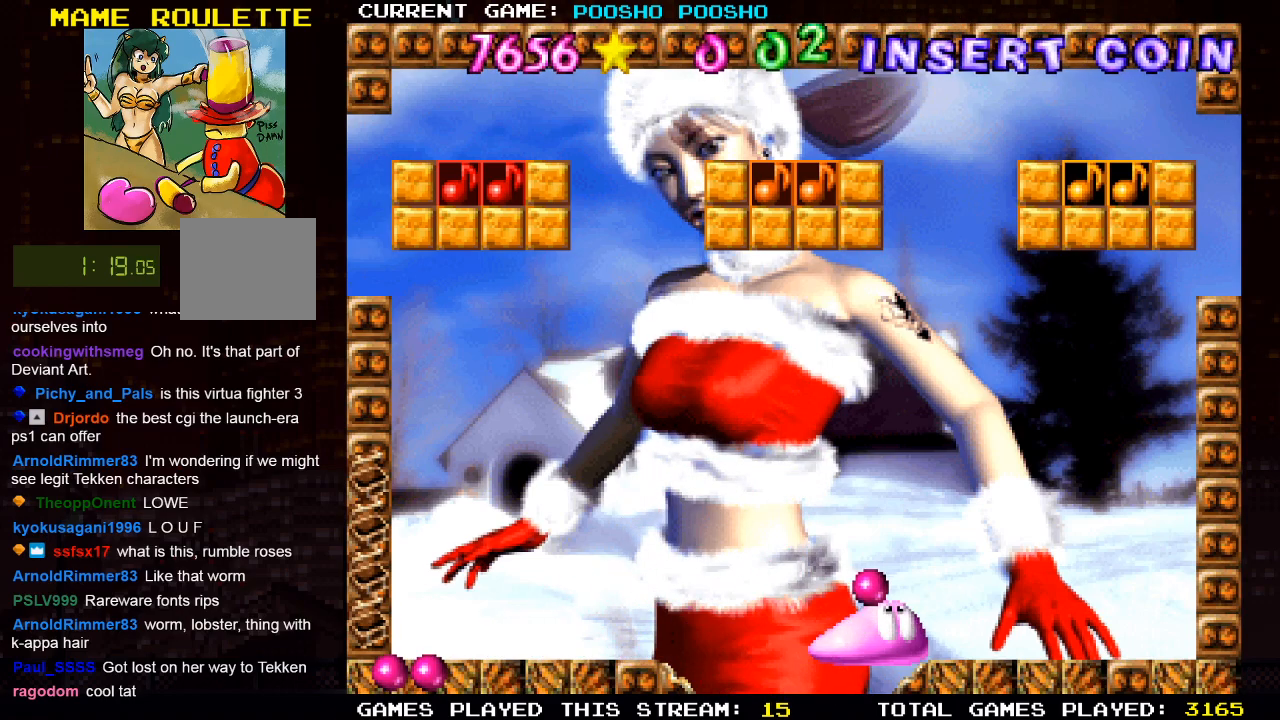
{"buttons": [], "left_stick": "center", "right_stick": "center", "events": [[67, "DPAD_RIGHT", "down"], [350, "DPAD_RIGHT", "up"]]}
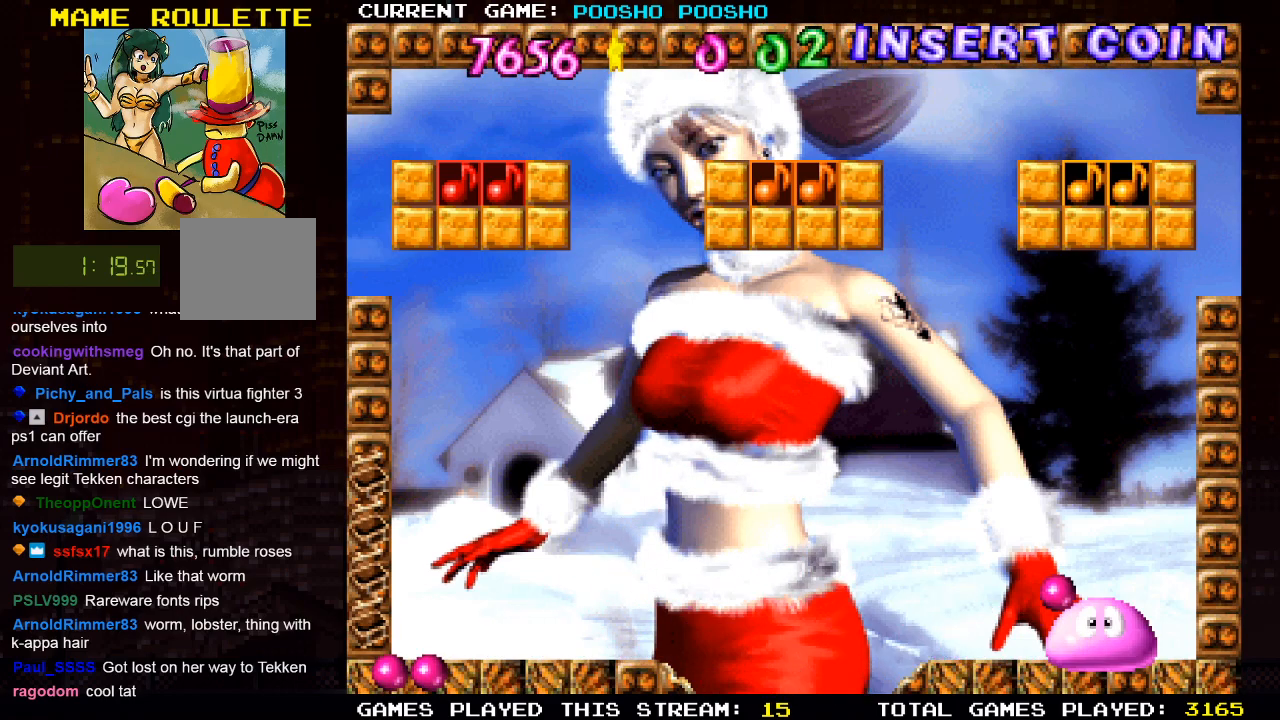
{"buttons": [], "left_stick": "center", "right_stick": "center", "events": [[283, "SQUARE", "down"], [450, "SQUARE", "up"]]}
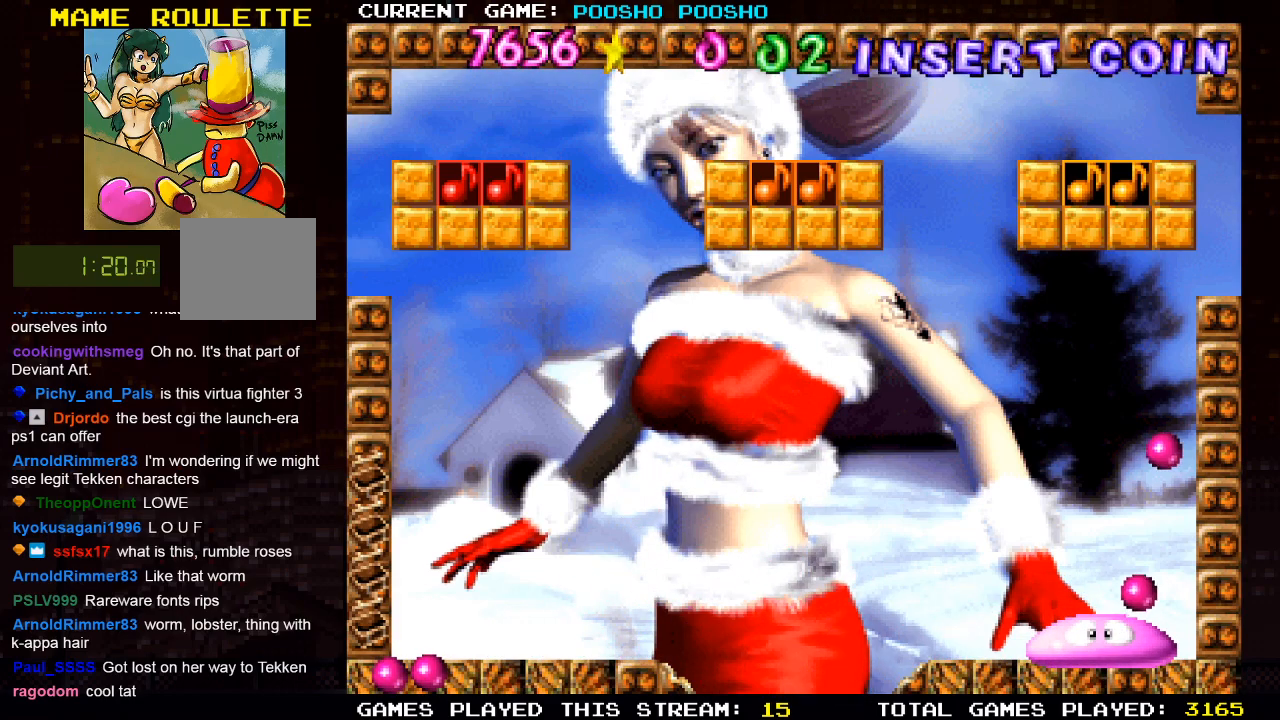
{"buttons": [], "left_stick": "center", "right_stick": "center", "events": []}
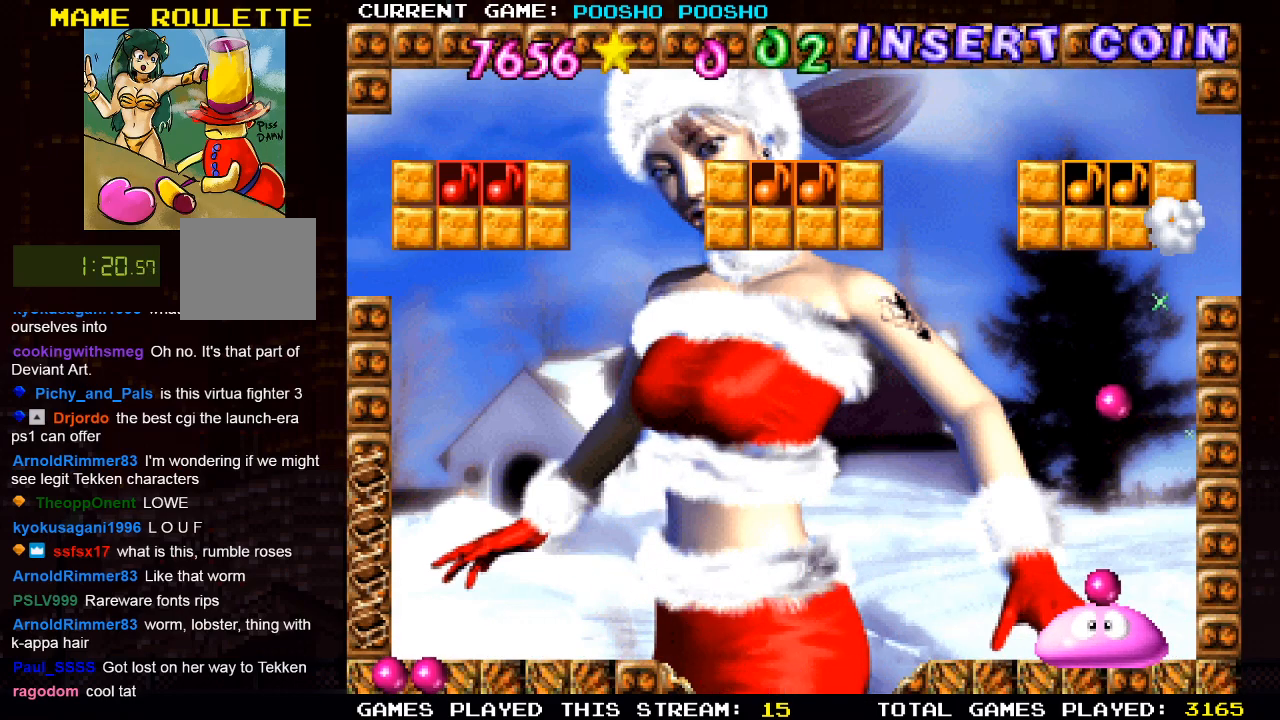
{"buttons": [], "left_stick": "center", "right_stick": "center", "events": [[17, "DPAD_LEFT", "down"], [133, "DPAD_LEFT", "up"], [267, "CROSS", "down"], [367, "DPAD_RIGHT", "down"], [433, "CROSS", "up"], [483, "DPAD_RIGHT", "up"]]}
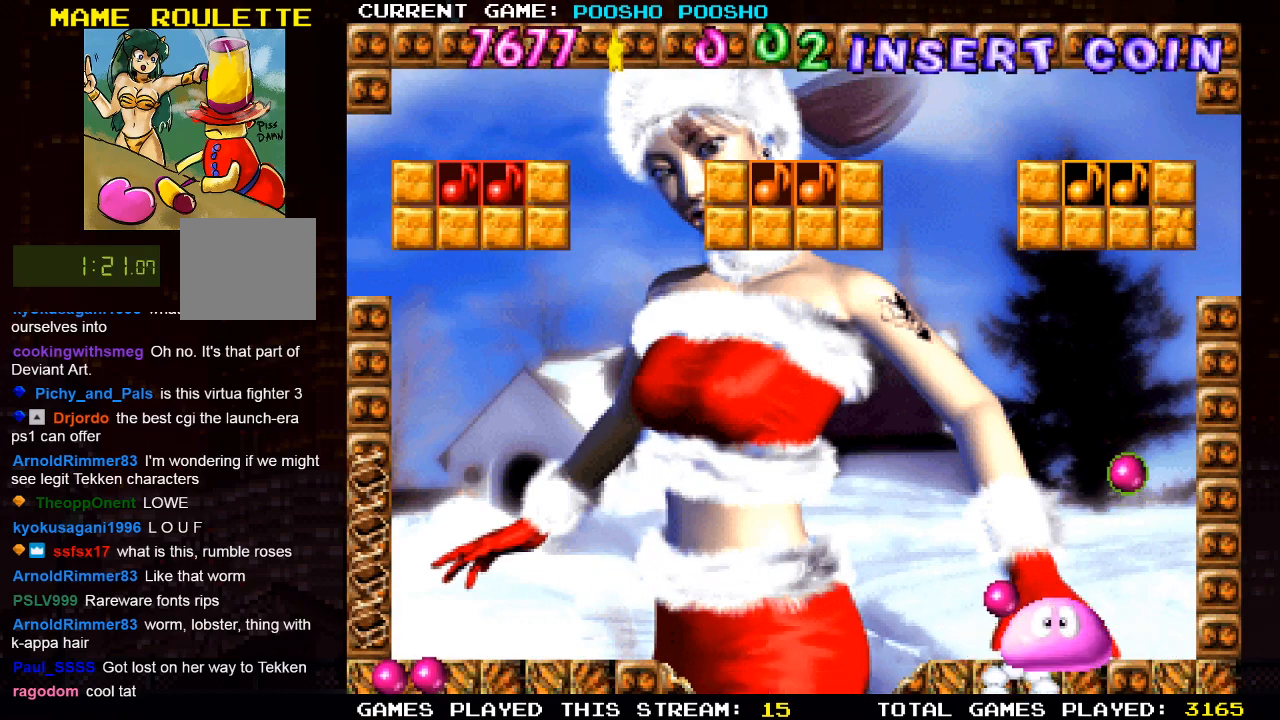
{"buttons": ["DPAD_LEFT"], "left_stick": "center", "right_stick": "center", "events": [[417, "DPAD_LEFT", "down"]]}
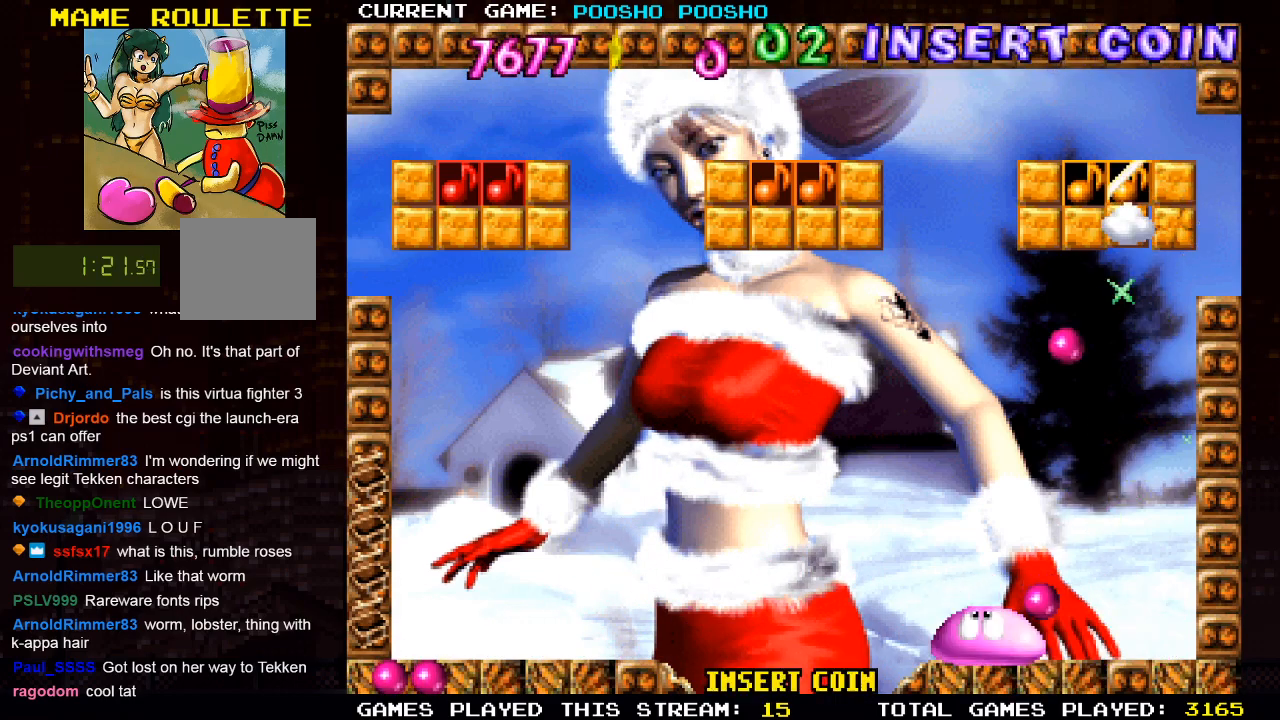
{"buttons": [], "left_stick": "center", "right_stick": "center", "events": [[50, "DPAD_LEFT", "up"]]}
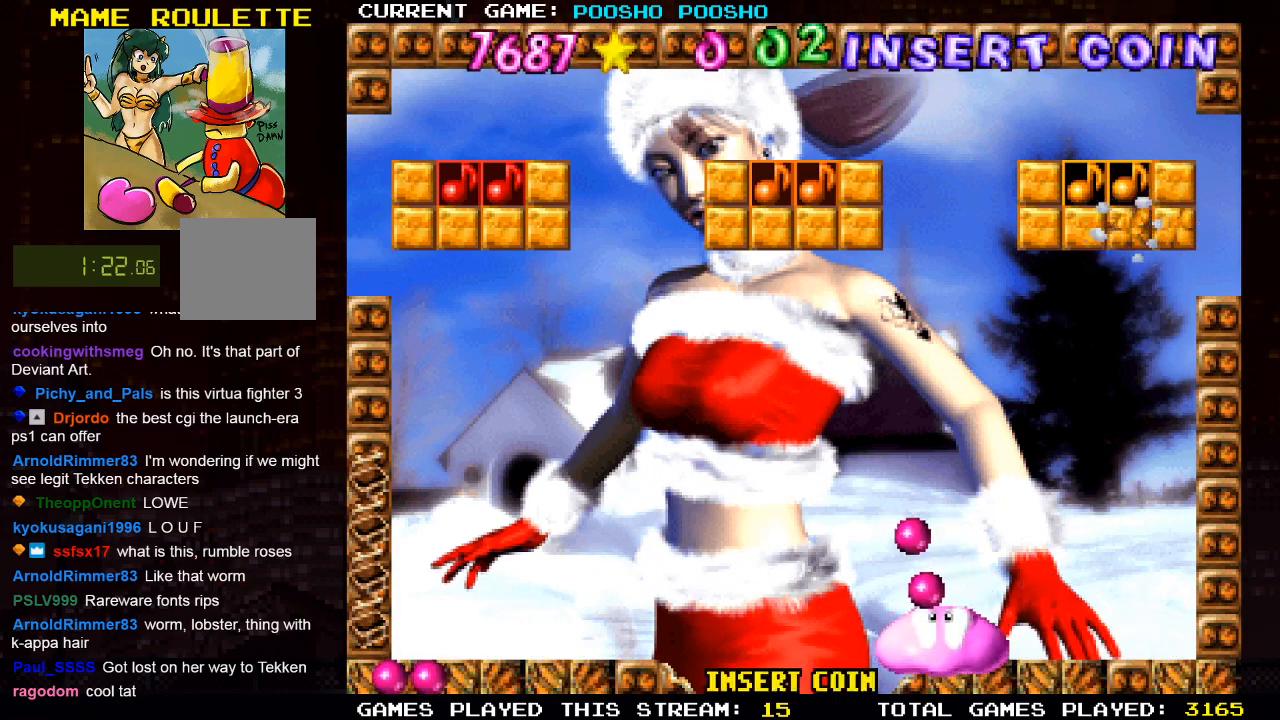
{"buttons": ["DPAD_RIGHT"], "left_stick": "center", "right_stick": "center", "events": [[50, "DPAD_LEFT", "down"], [233, "DPAD_LEFT", "up"], [383, "DPAD_RIGHT", "down"]]}
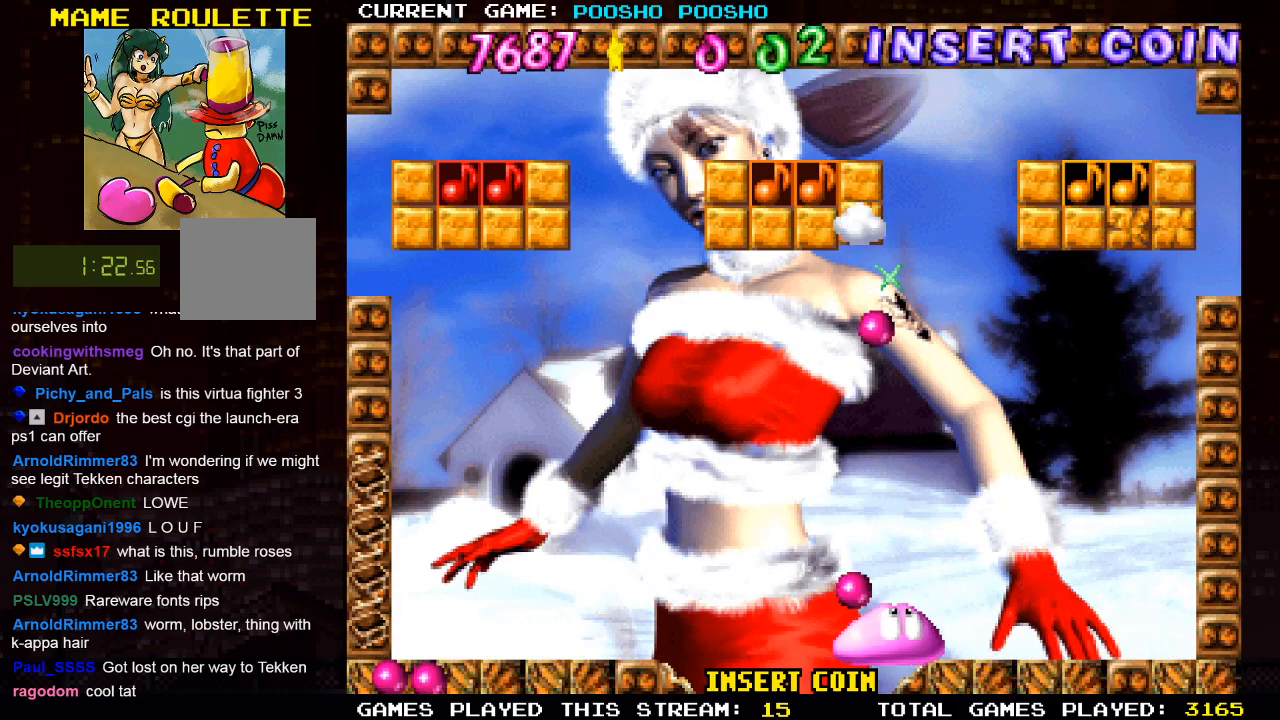
{"buttons": ["DPAD_LEFT"], "left_stick": "center", "right_stick": "center", "events": [[67, "DPAD_RIGHT", "up"], [267, "DPAD_LEFT", "down"], [417, "DPAD_LEFT", "up"], [433, "DPAD_LEFT", "down"]]}
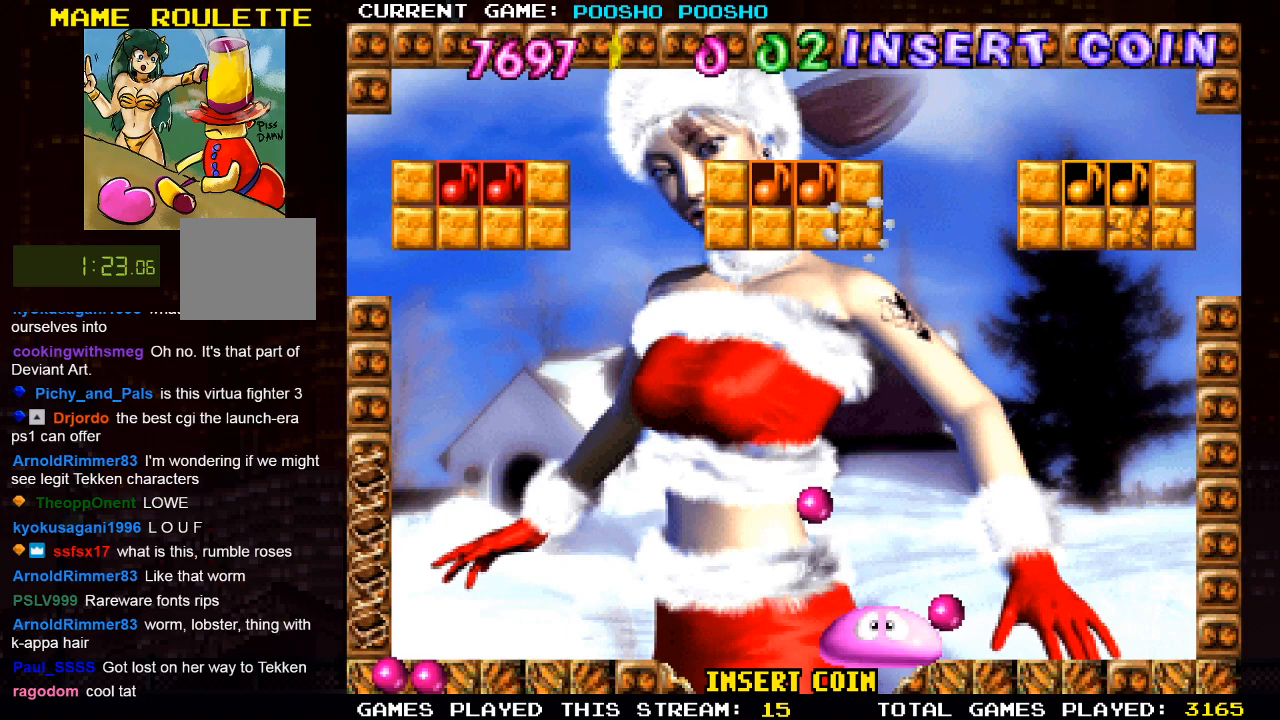
{"buttons": [], "left_stick": "center", "right_stick": "center", "events": [[67, "DPAD_LEFT", "up"], [250, "DPAD_LEFT", "down"], [467, "DPAD_LEFT", "up"]]}
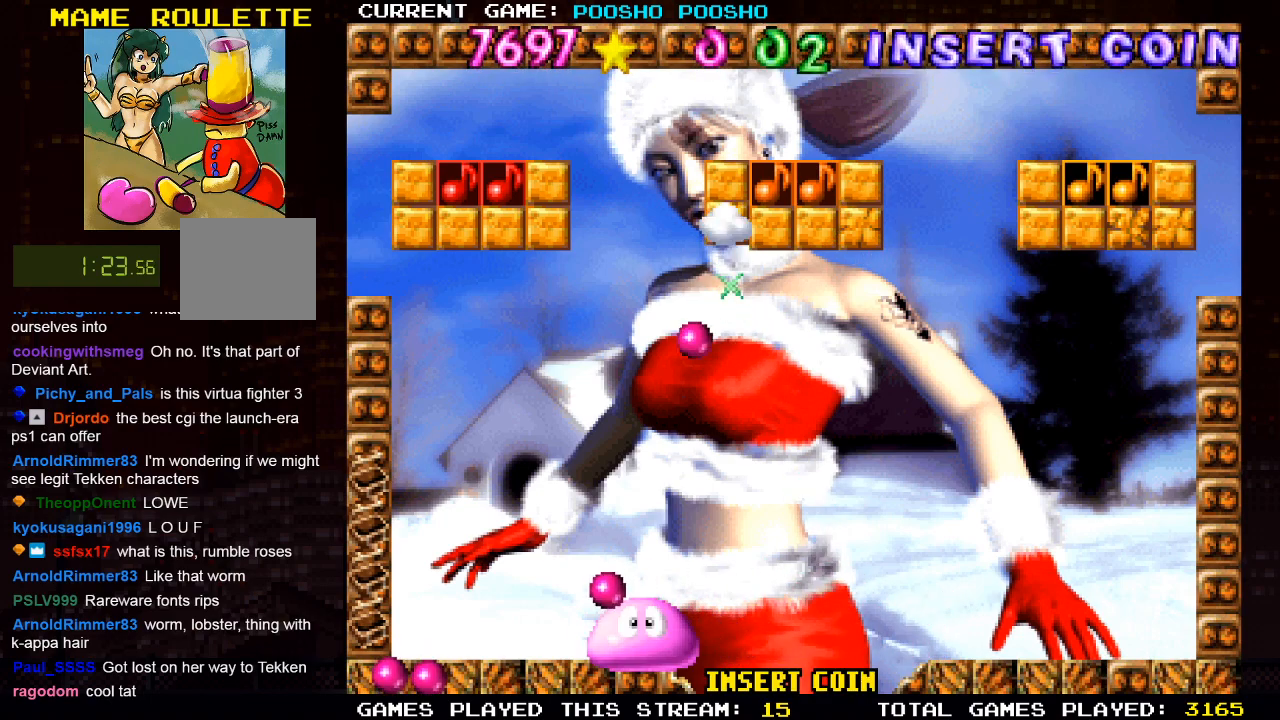
{"buttons": ["CROSS"], "left_stick": "center", "right_stick": "center", "events": [[417, "CROSS", "down"]]}
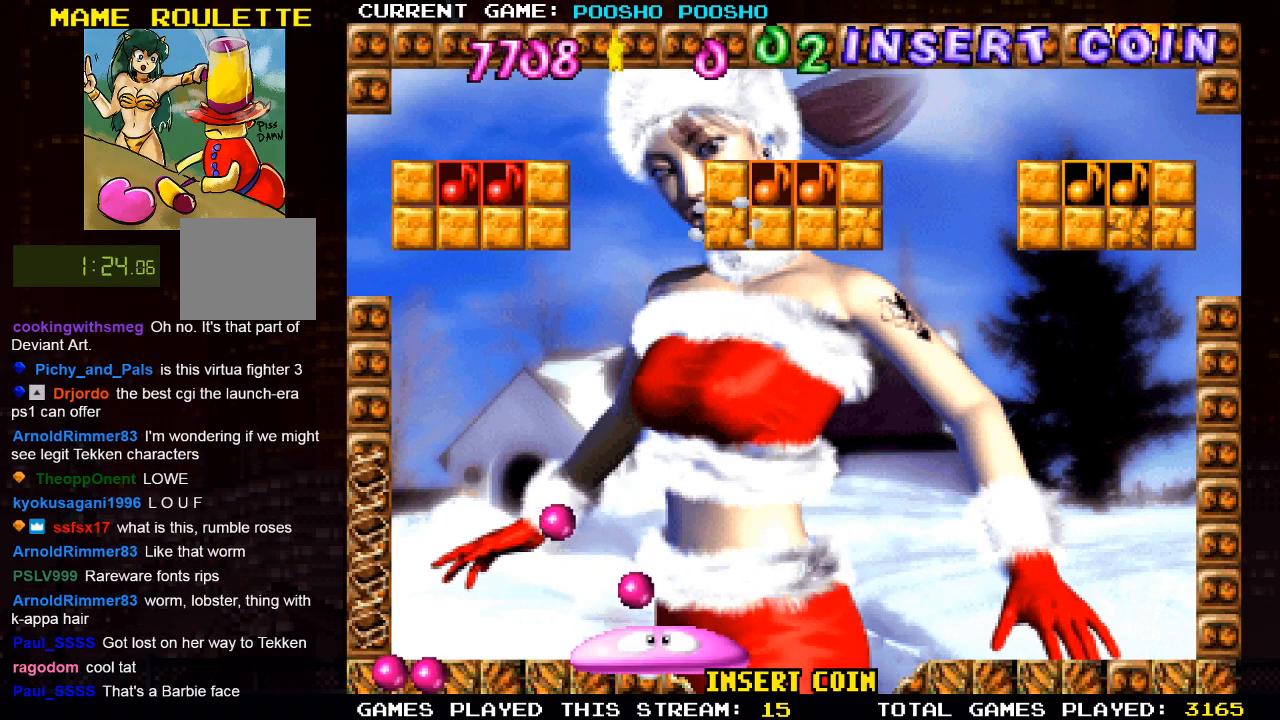
{"buttons": ["DPAD_LEFT"], "left_stick": "center", "right_stick": "center", "events": [[83, "CROSS", "up"], [433, "DPAD_LEFT", "down"]]}
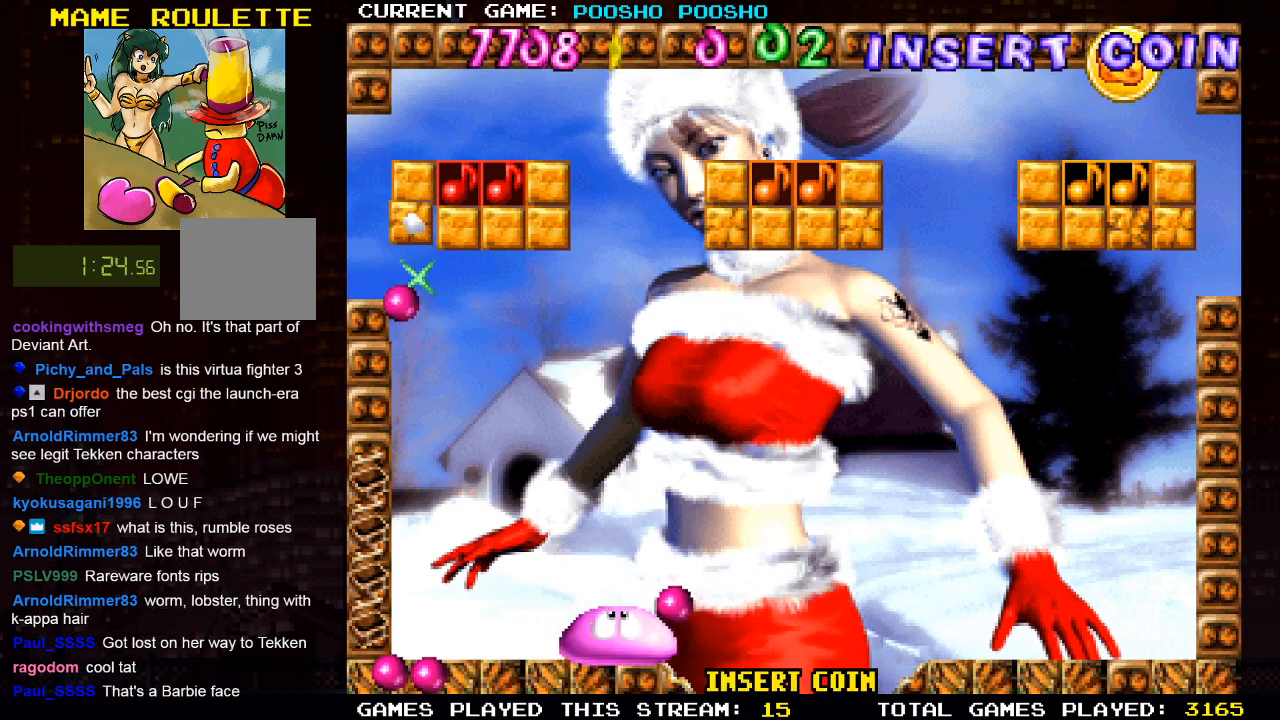
{"buttons": [], "left_stick": "center", "right_stick": "center", "events": [[50, "DPAD_LEFT", "up"]]}